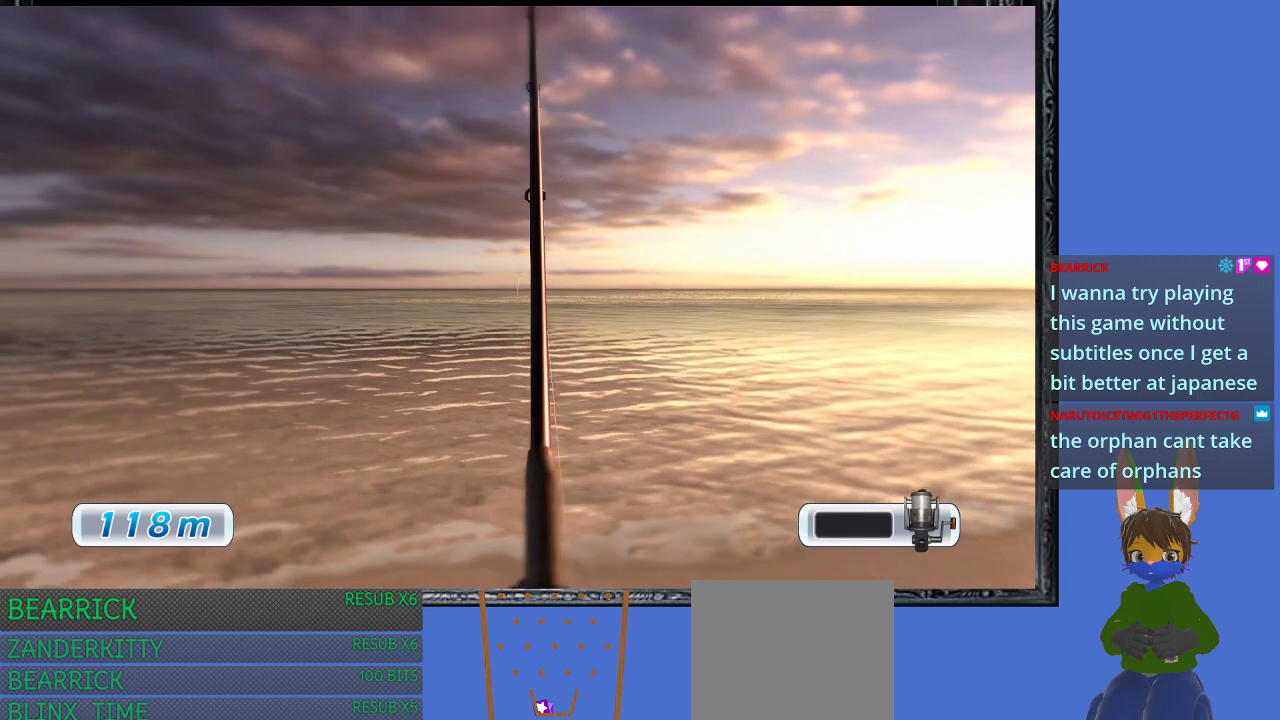
Gameplay with a controller (PlayStation layout); each line is a JSON object with the inputs held at the frame after it. "events" lists button and stick changes between this image and that frame as [ms after this image, input, new state], when the widget could be followed in between.
{"buttons": [], "left_stick": "right", "right_stick": "center", "events": [[400, "left_stick", "right"]]}
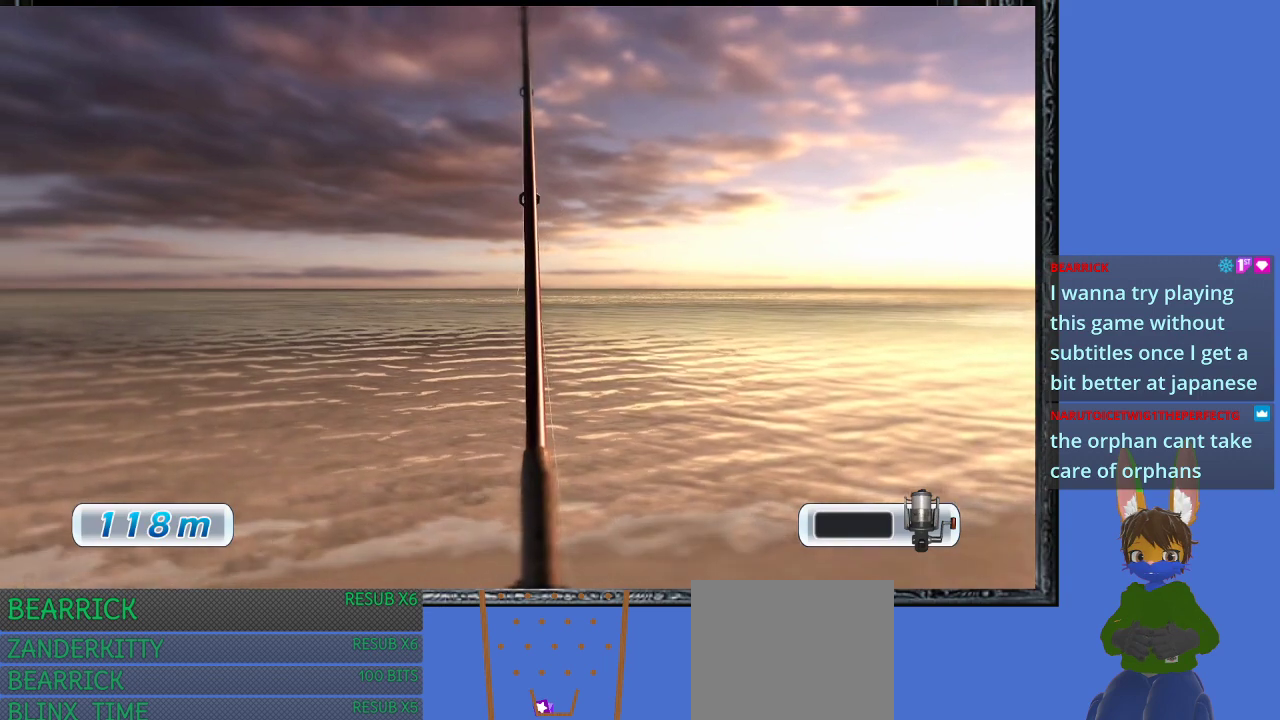
{"buttons": [], "left_stick": "right", "right_stick": "center", "events": [[133, "left_stick", "center"], [400, "left_stick", "right"]]}
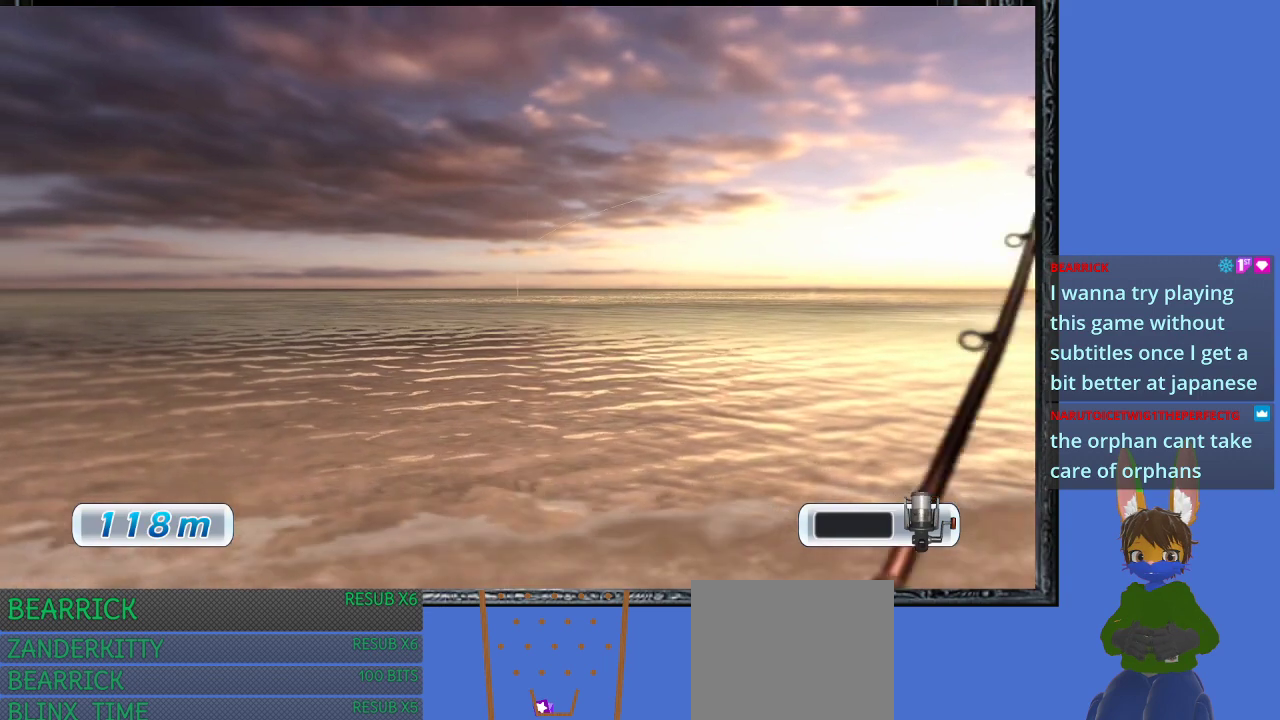
{"buttons": [], "left_stick": "center", "right_stick": "center", "events": [[267, "left_stick", "center"]]}
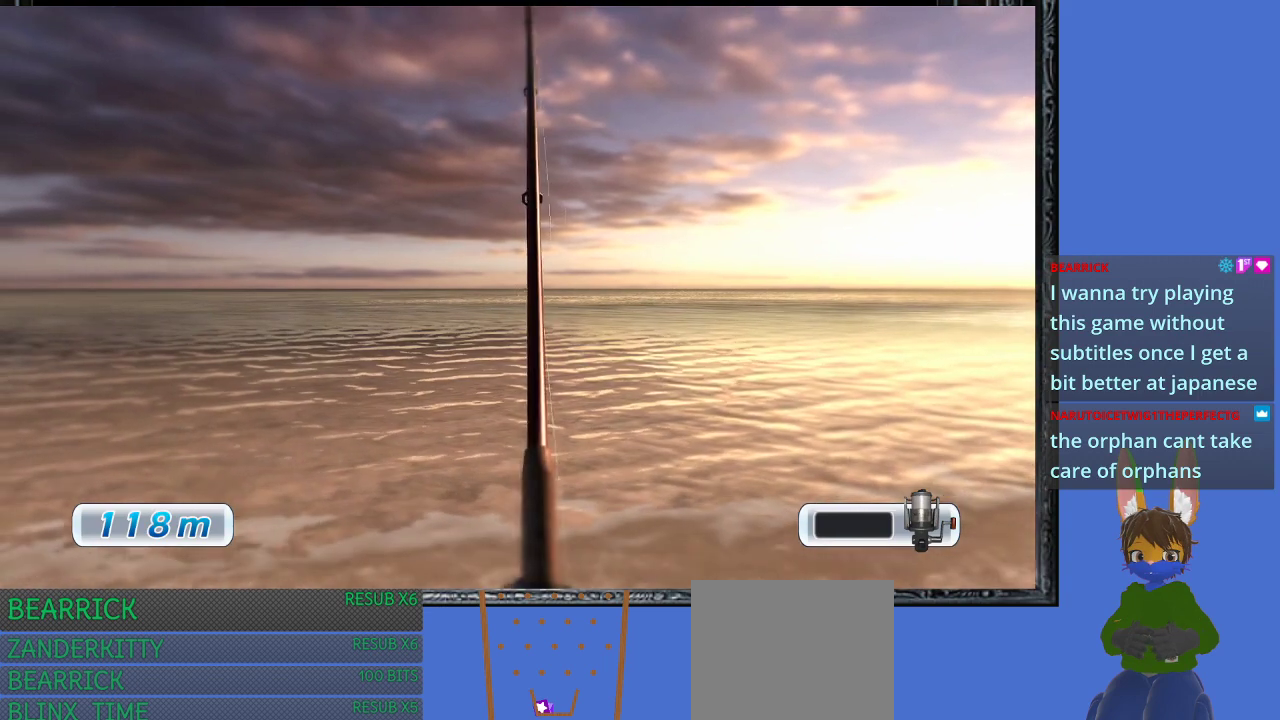
{"buttons": [], "left_stick": "left", "right_stick": "center", "events": [[167, "left_stick", "left"]]}
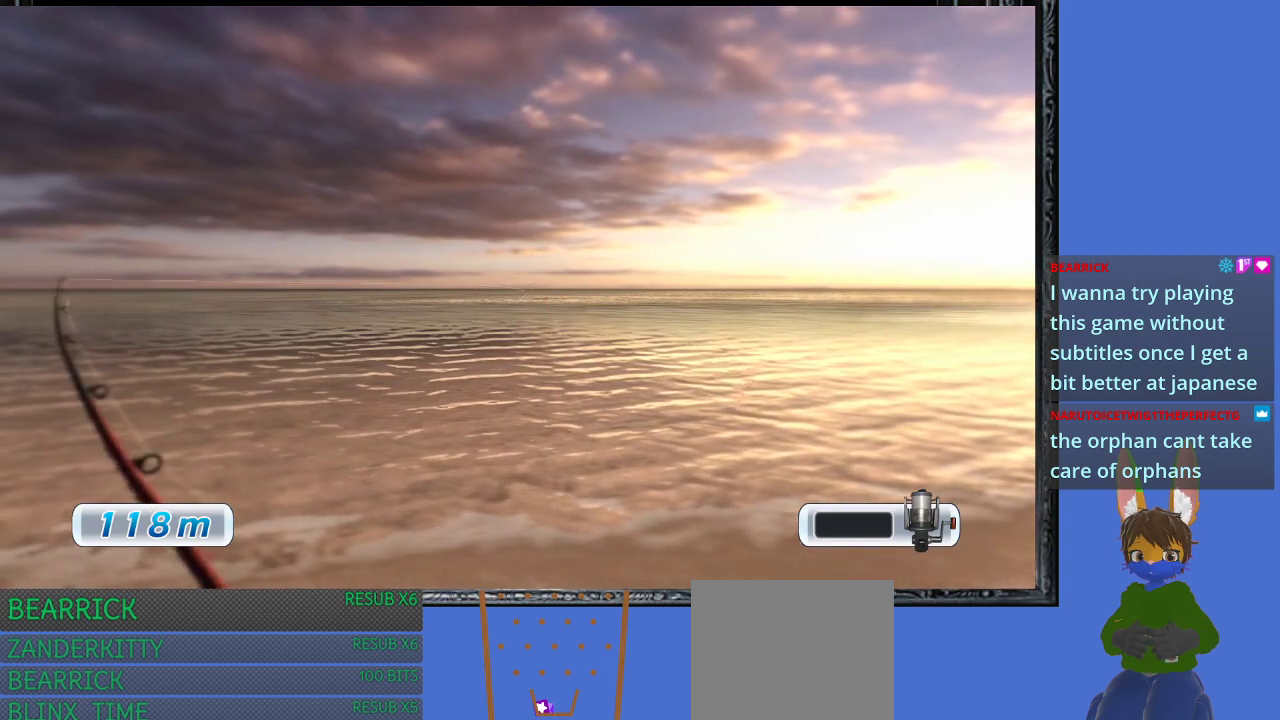
{"buttons": [], "left_stick": "center", "right_stick": "center", "events": [[100, "left_stick", "center"]]}
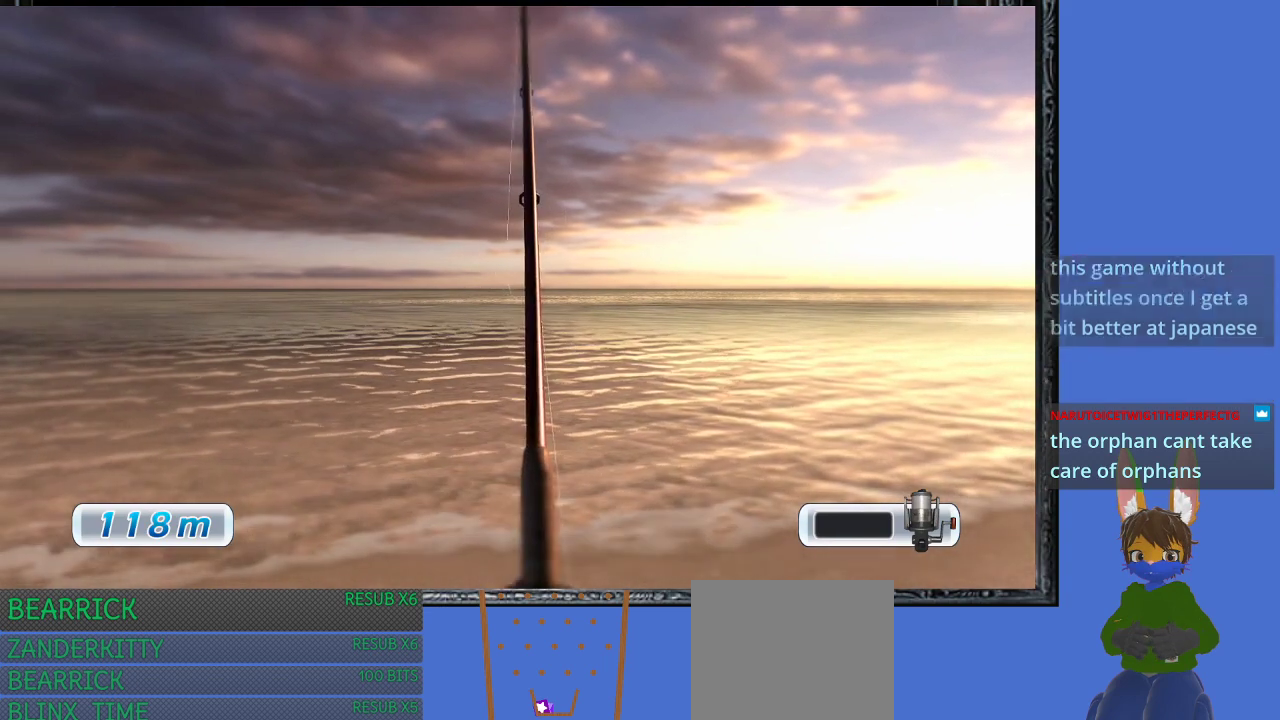
{"buttons": [], "left_stick": "right", "right_stick": "center", "events": [[133, "left_stick", "right"]]}
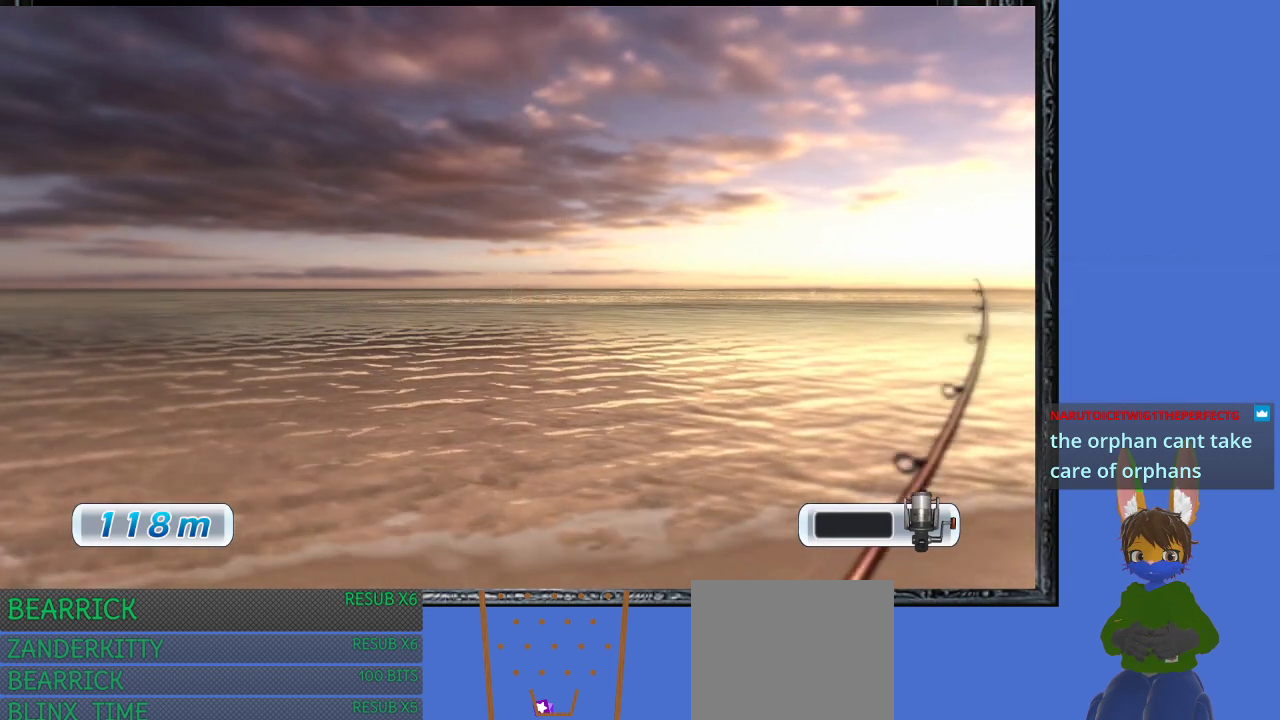
{"buttons": [], "left_stick": "right", "right_stick": "center", "events": []}
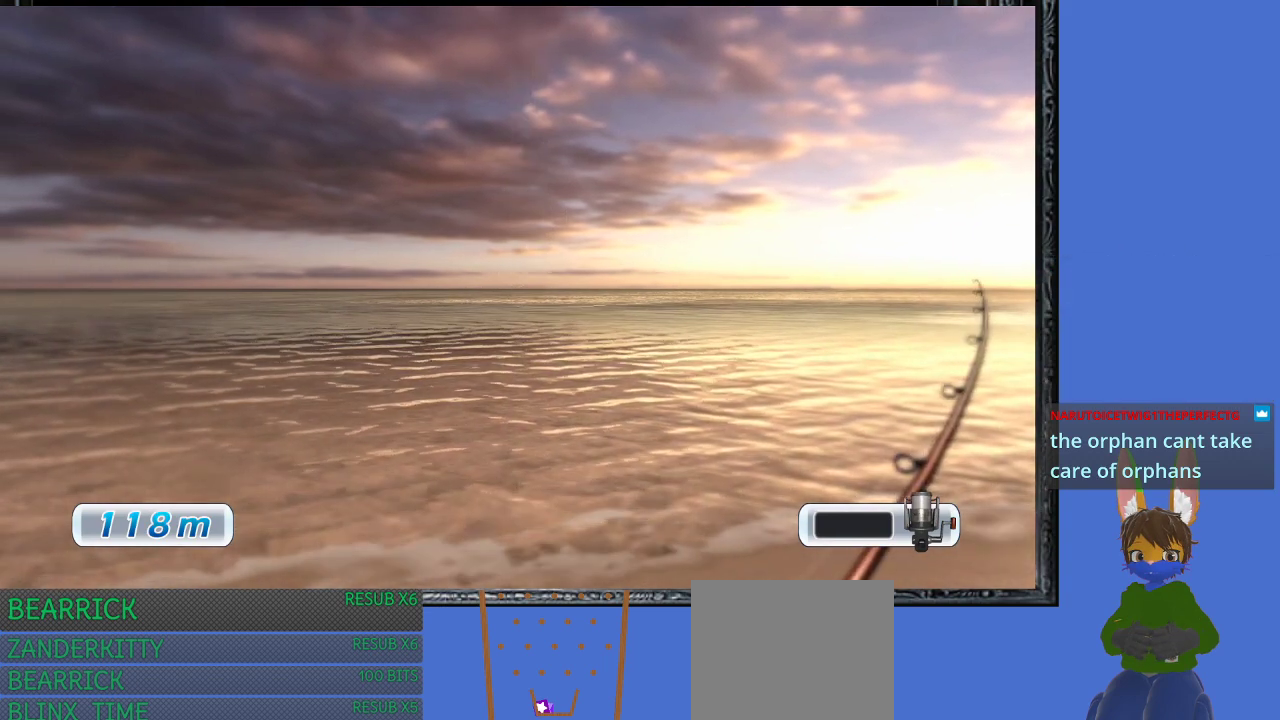
{"buttons": [], "left_stick": "center", "right_stick": "center", "events": [[200, "left_stick", "center"]]}
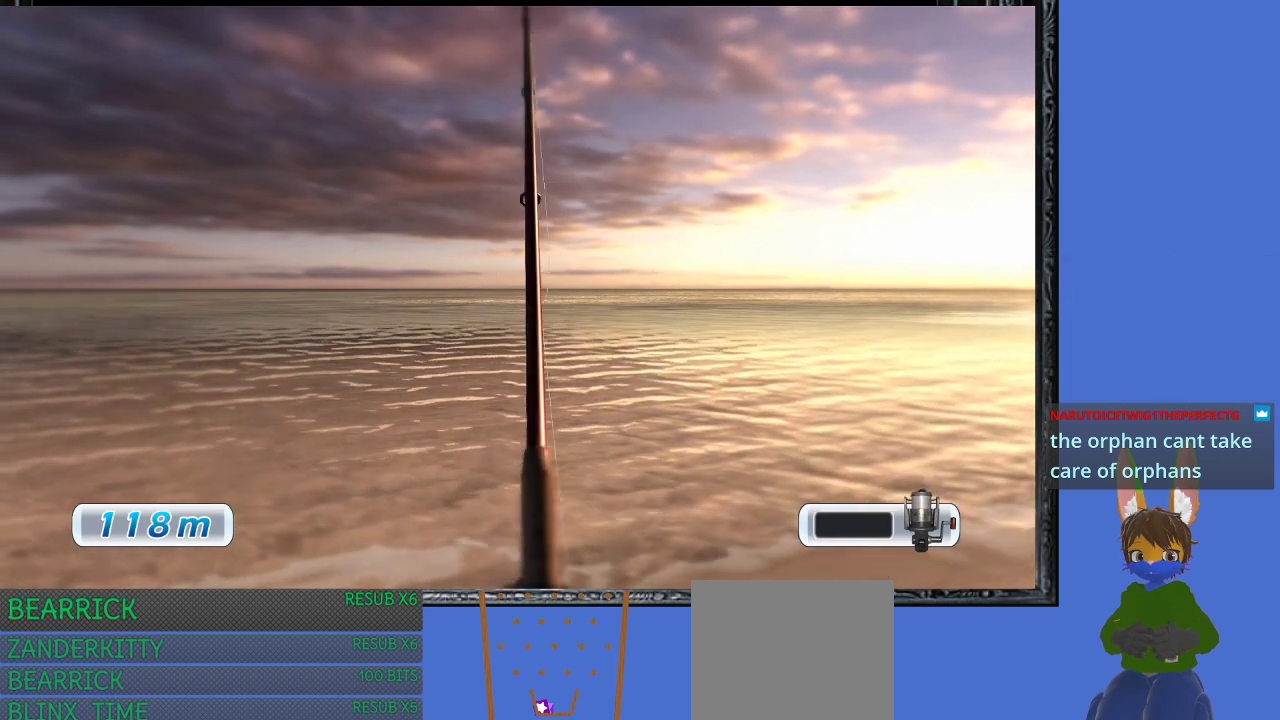
{"buttons": [], "left_stick": "left", "right_stick": "center", "events": [[167, "left_stick", "left"]]}
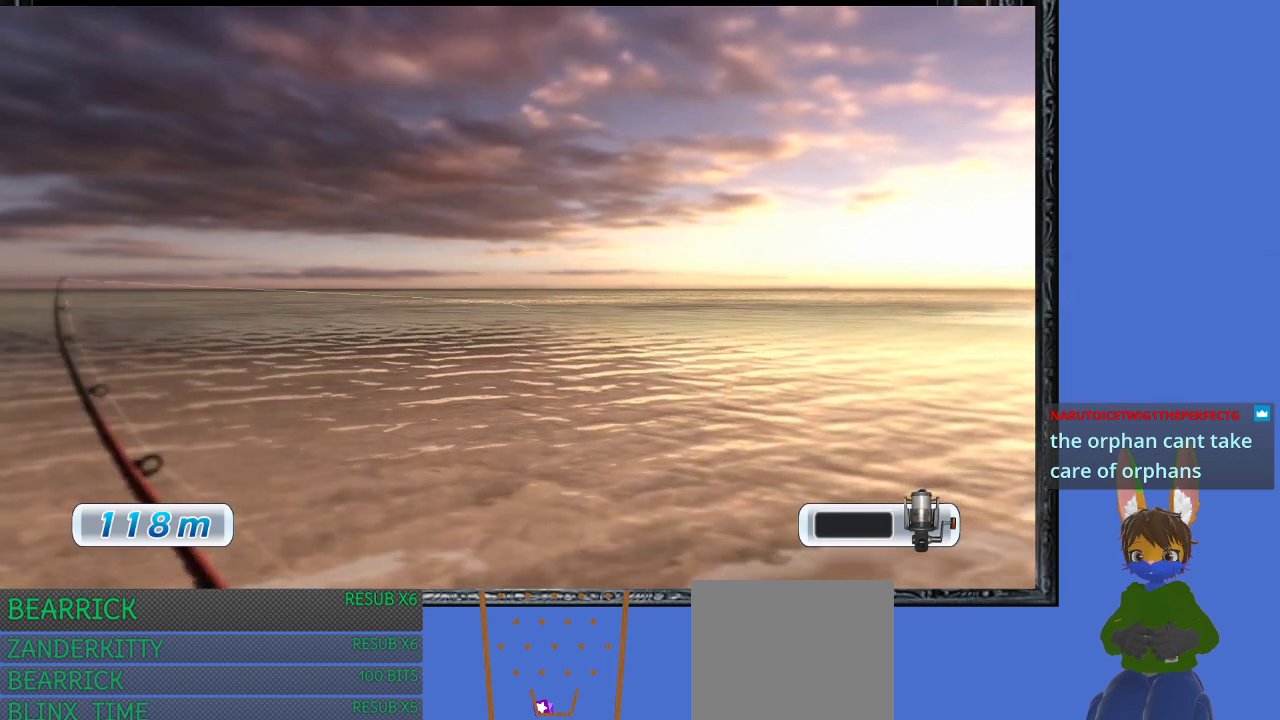
{"buttons": [], "left_stick": "left", "right_stick": "center", "events": []}
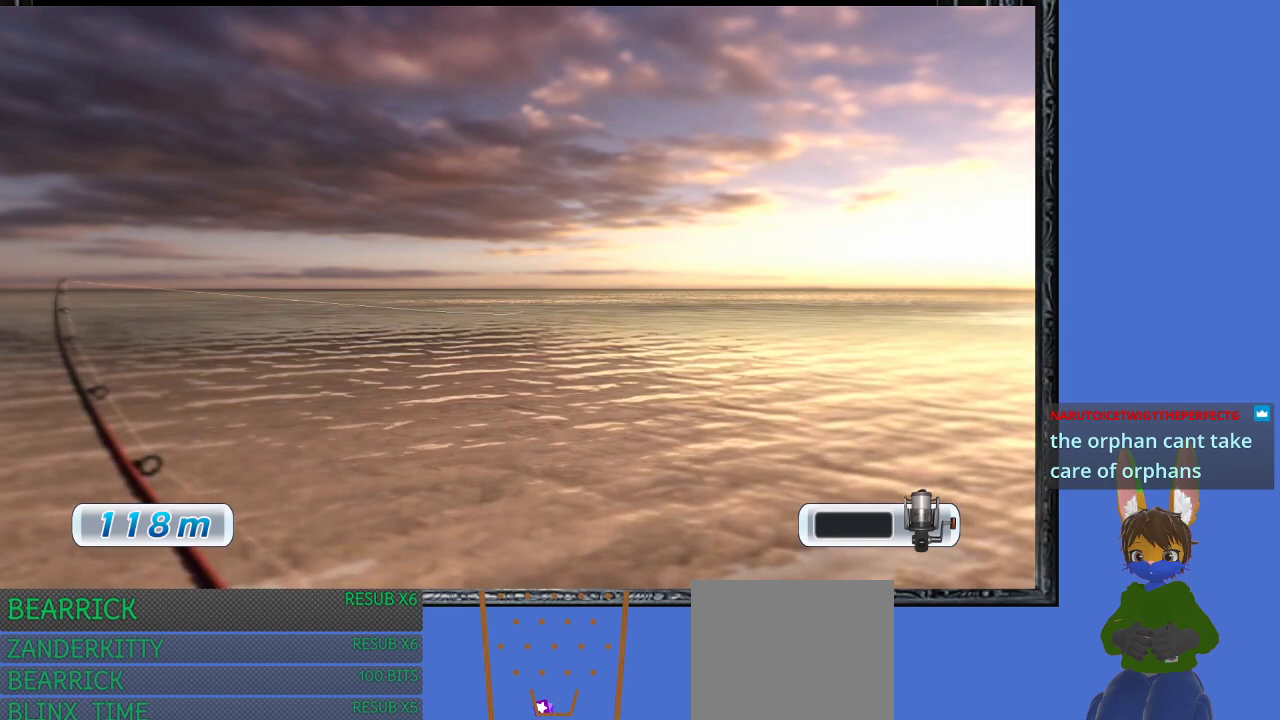
{"buttons": [], "left_stick": "left", "right_stick": "center", "events": []}
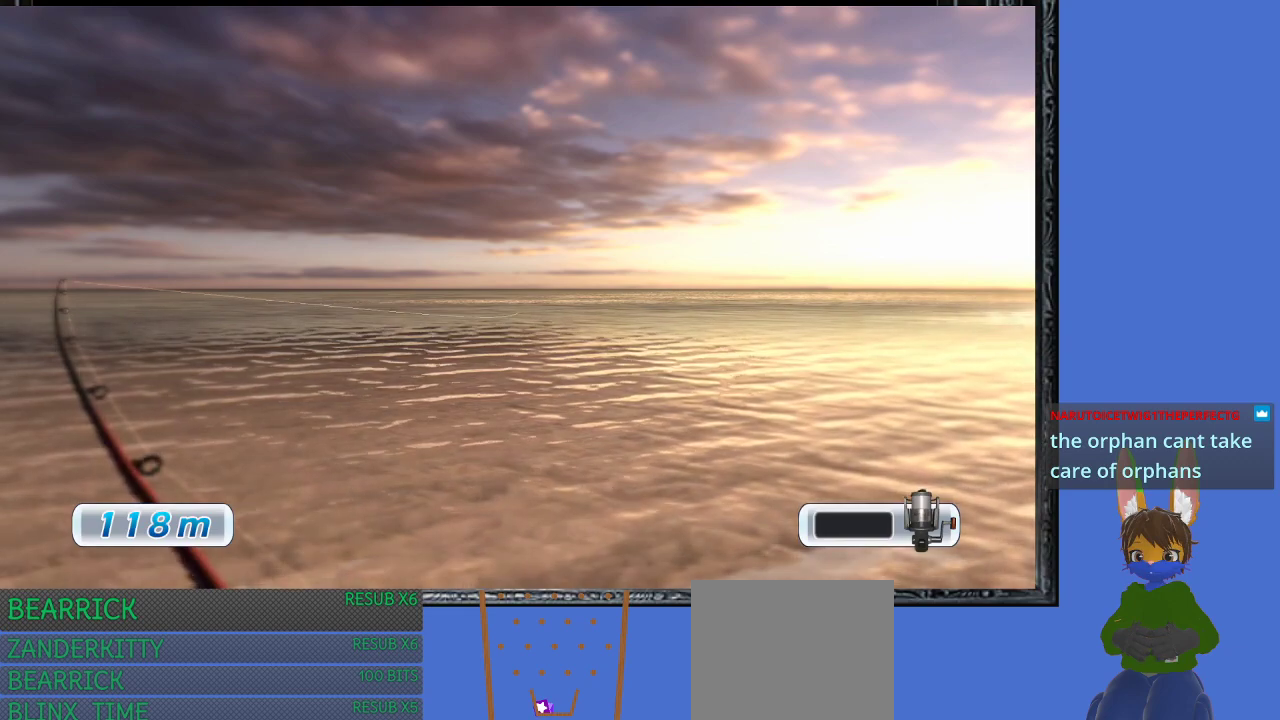
{"buttons": [], "left_stick": "right", "right_stick": "center", "events": [[167, "left_stick", "center"], [467, "left_stick", "right"]]}
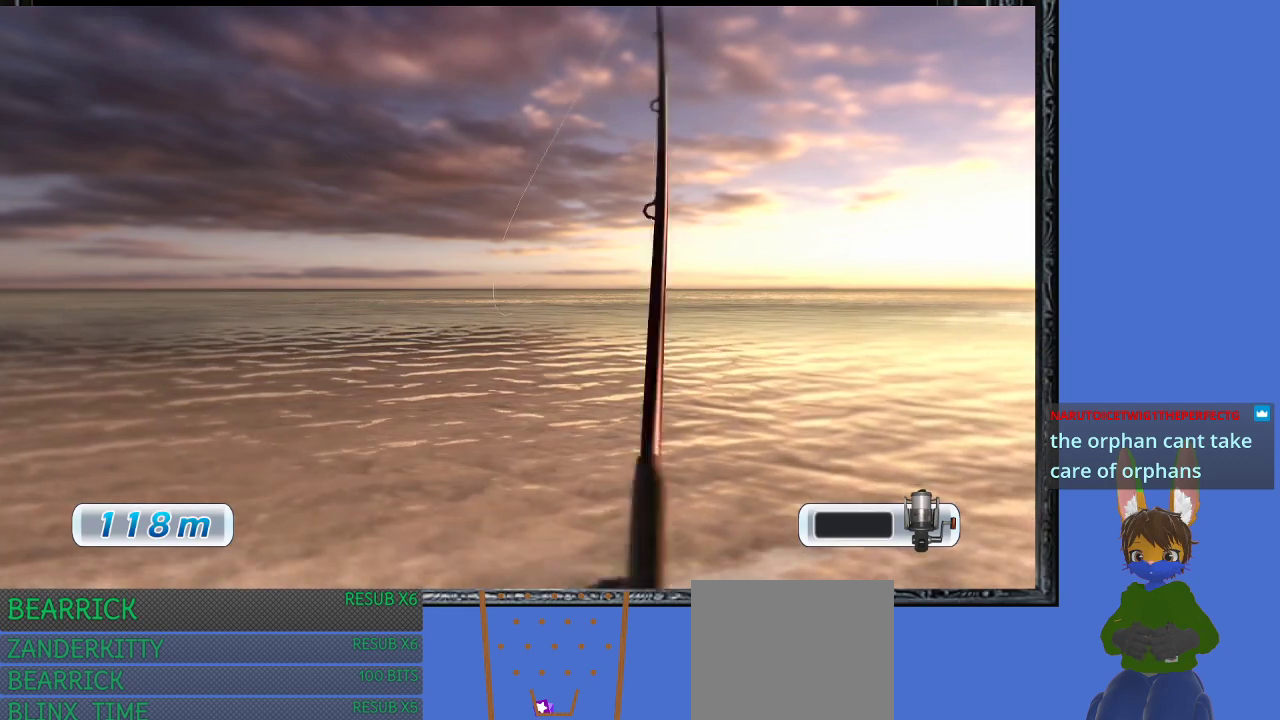
{"buttons": [], "left_stick": "right", "right_stick": "center", "events": []}
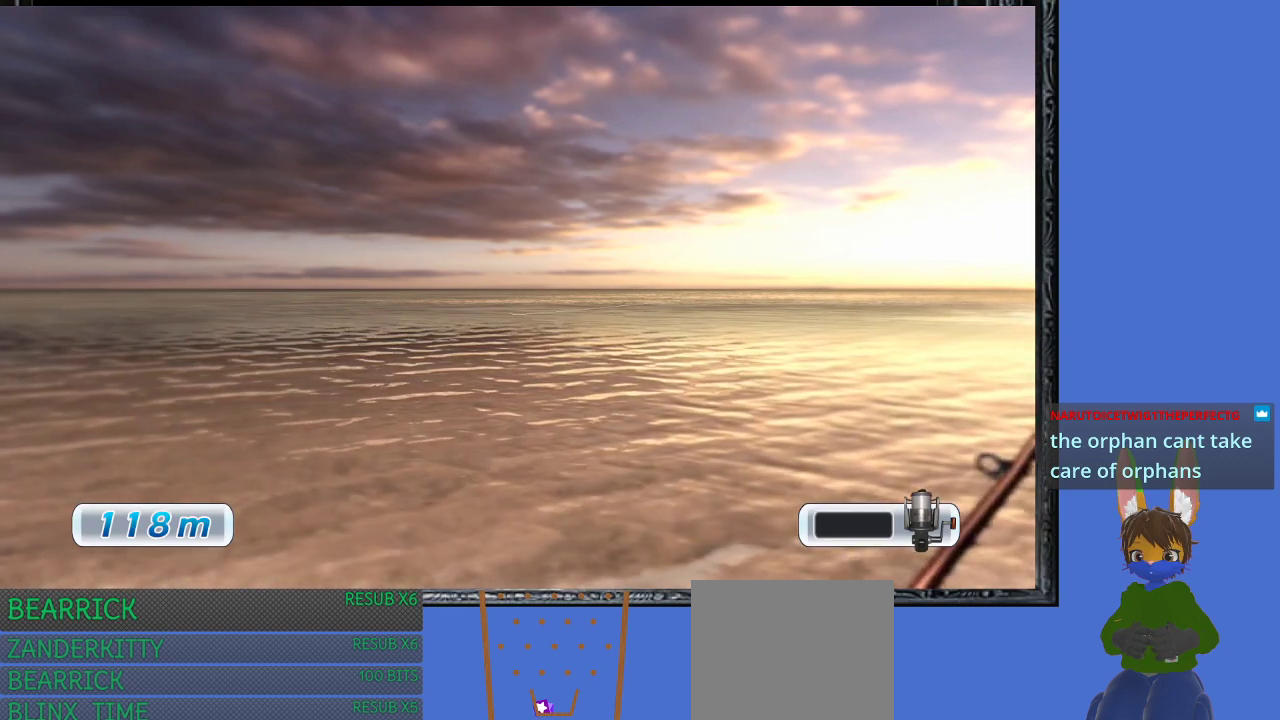
{"buttons": [], "left_stick": "center", "right_stick": "center", "events": [[167, "left_stick", "center"]]}
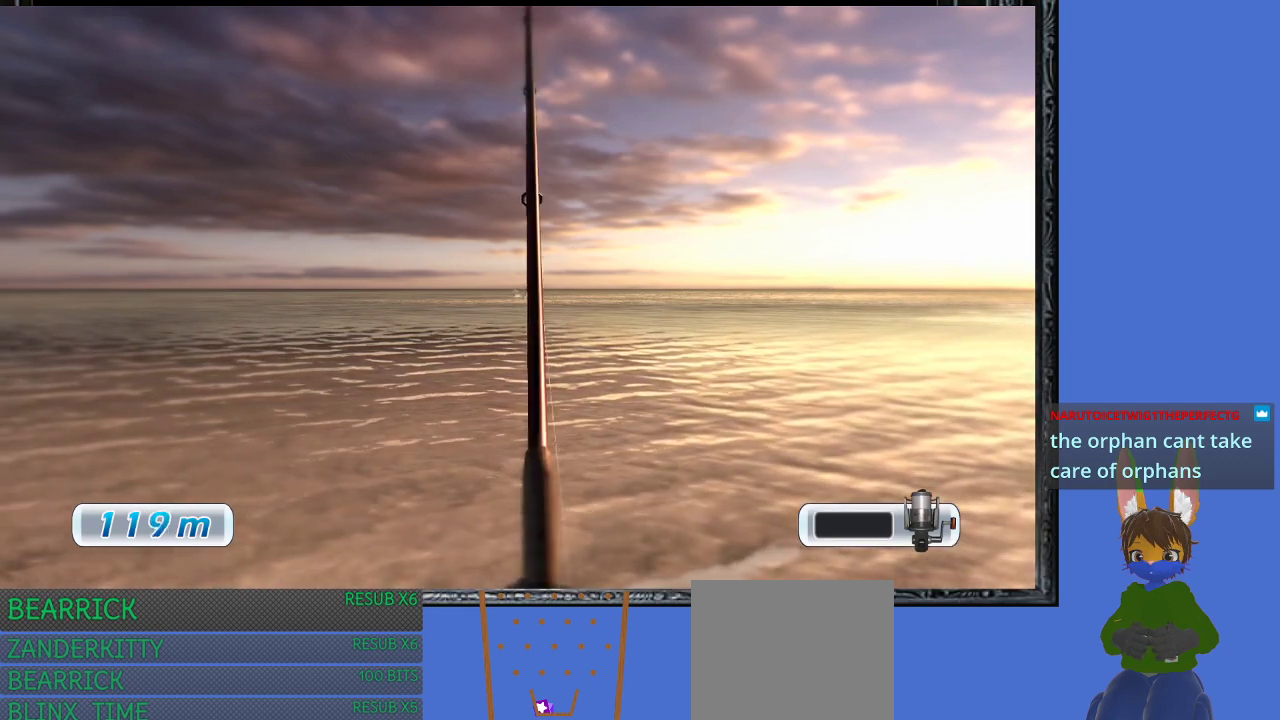
{"buttons": ["CROSS"], "left_stick": "left", "right_stick": "center", "events": [[267, "CROSS", "down"], [333, "left_stick", "left"]]}
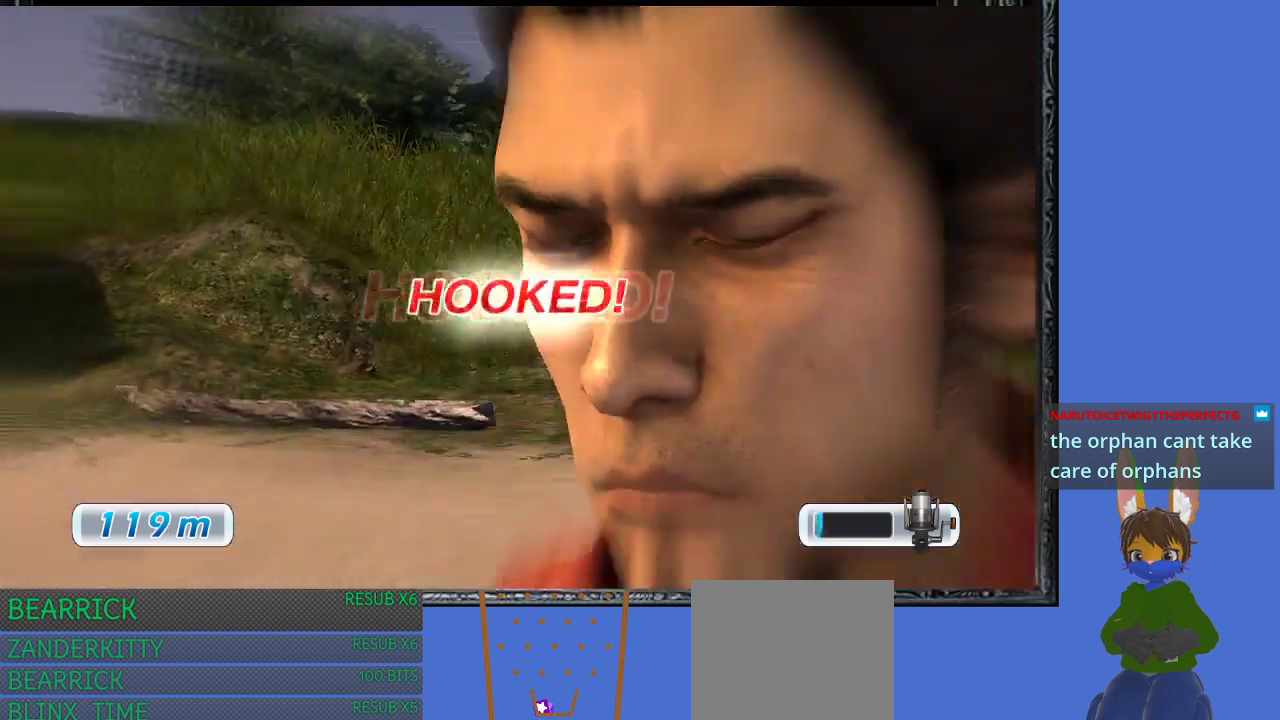
{"buttons": [], "left_stick": "center", "right_stick": "center", "events": [[67, "CROSS", "up"], [133, "CROSS", "down"], [333, "CROSS", "up"], [400, "left_stick", "center"]]}
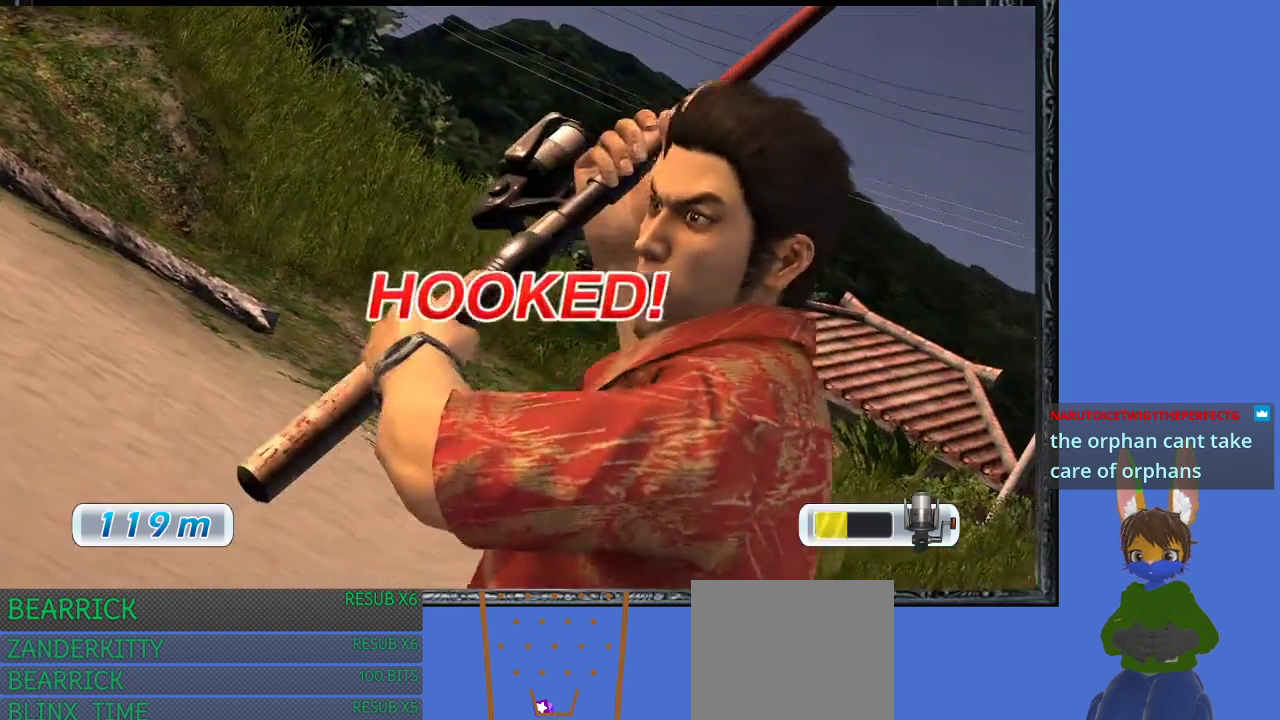
{"buttons": [], "left_stick": "center", "right_stick": "center", "events": []}
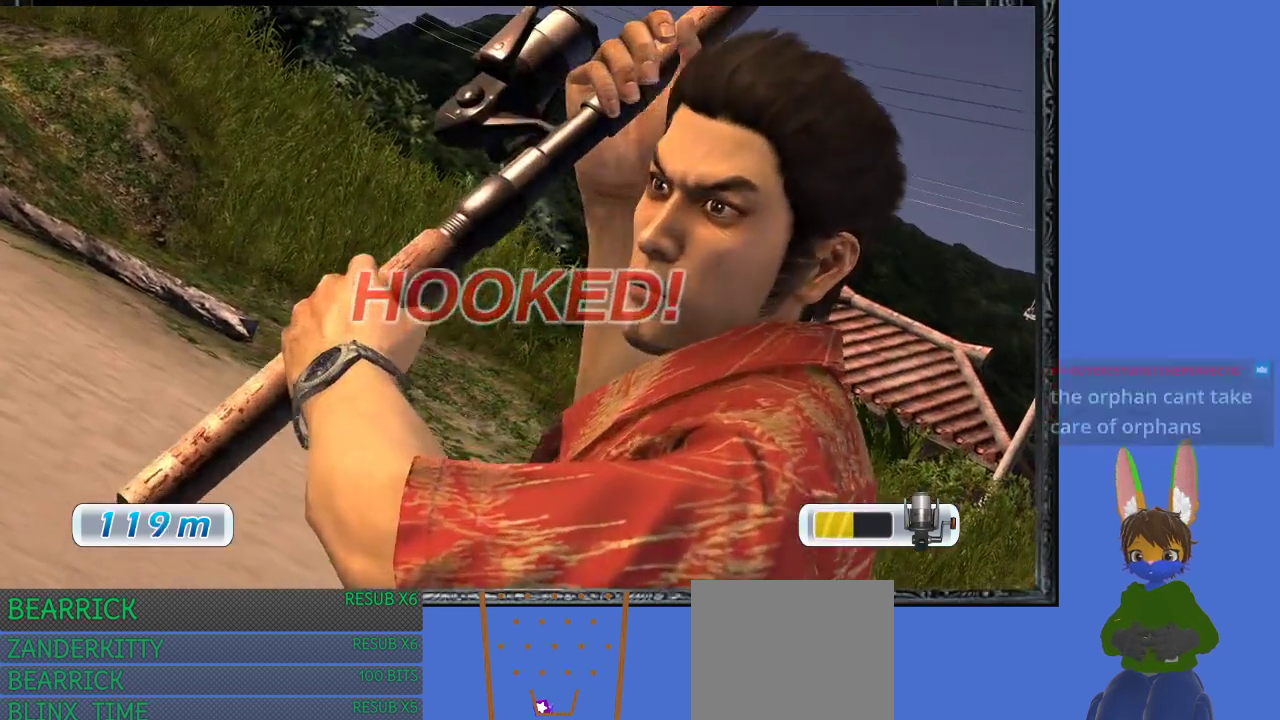
{"buttons": [], "left_stick": "center", "right_stick": "center", "events": []}
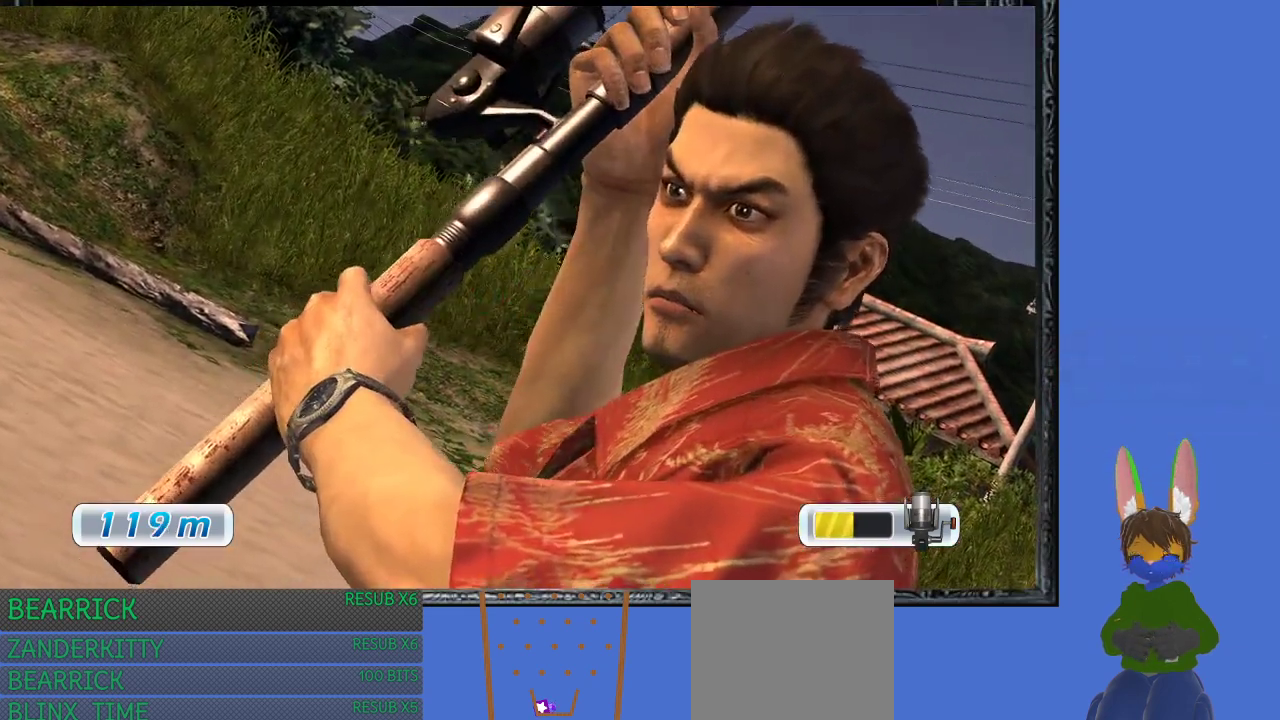
{"buttons": [], "left_stick": "left", "right_stick": "center", "events": [[500, "left_stick", "left"]]}
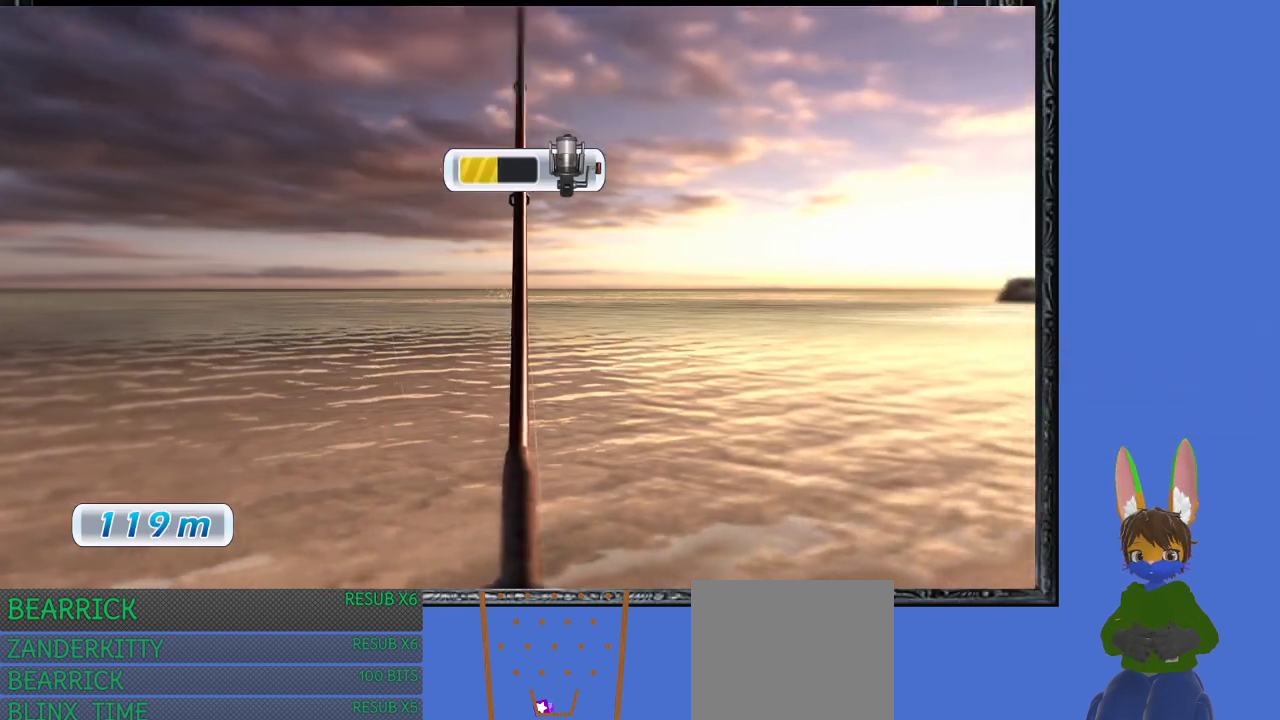
{"buttons": ["CROSS"], "left_stick": "left", "right_stick": "center", "events": [[33, "CROSS", "down"]]}
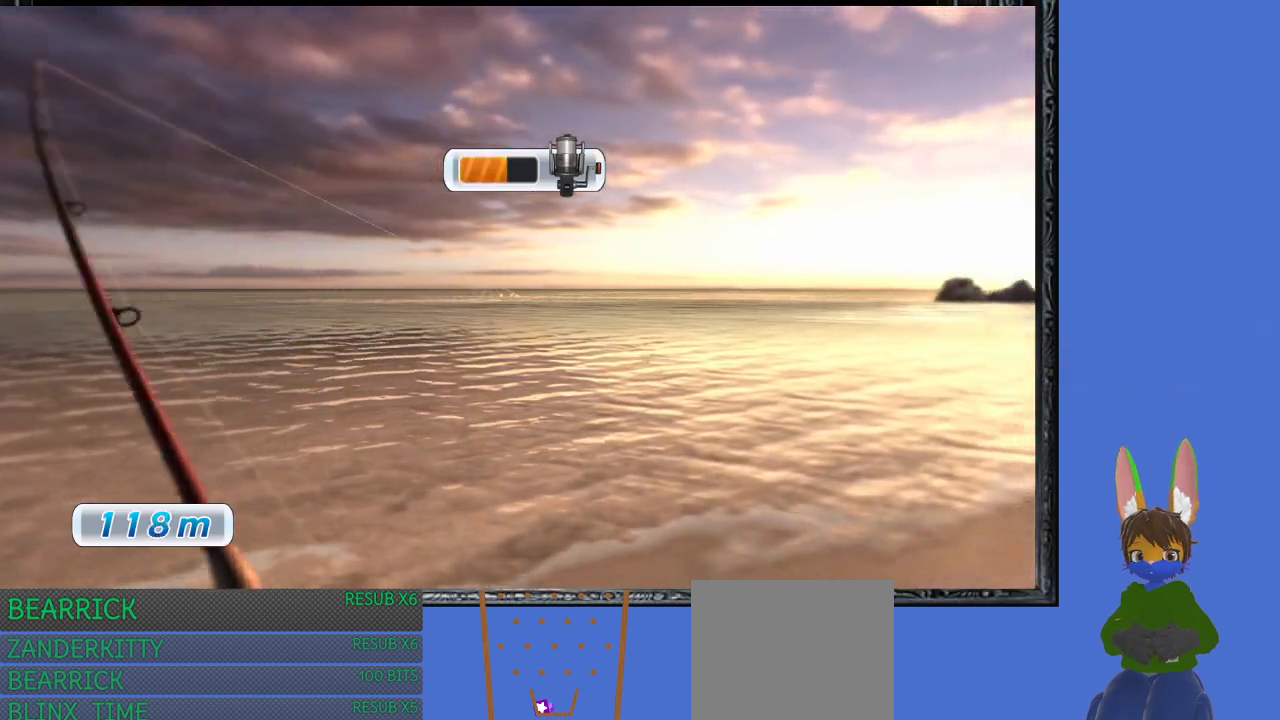
{"buttons": [], "left_stick": "right", "right_stick": "center", "events": [[67, "left_stick", "center"], [133, "left_stick", "right"], [267, "CROSS", "up"]]}
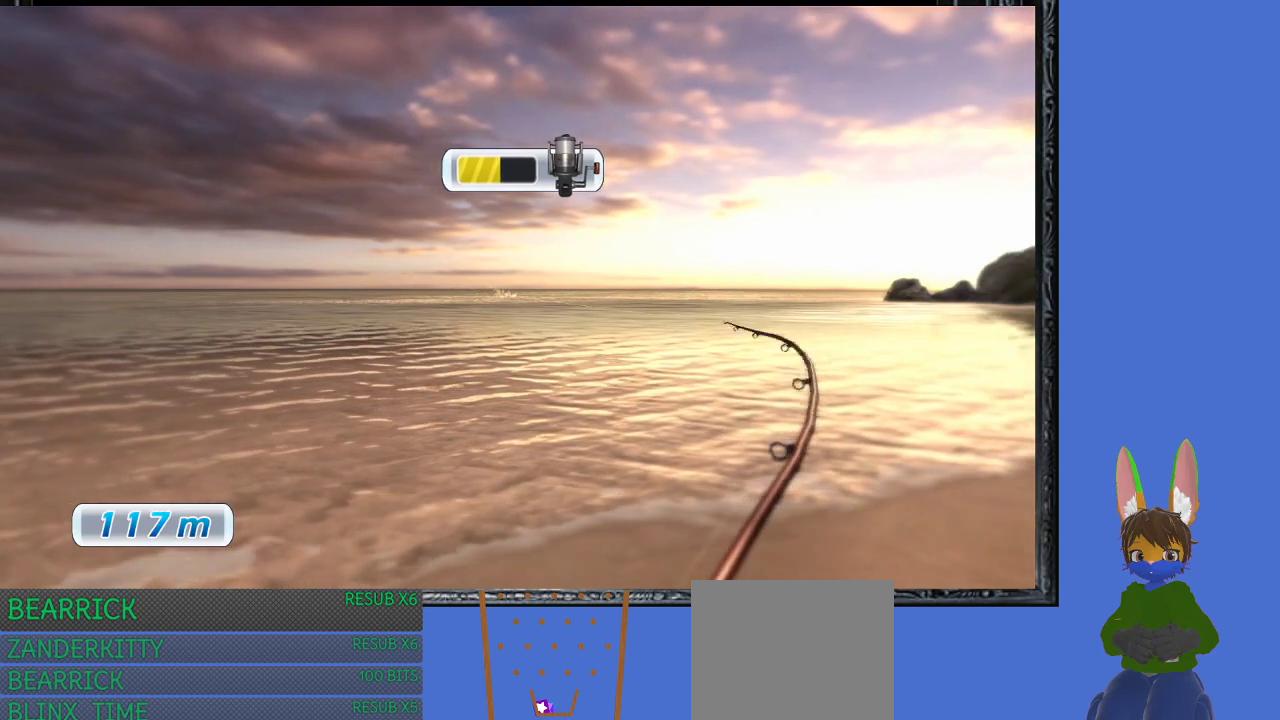
{"buttons": ["CROSS"], "left_stick": "right", "right_stick": "center", "events": [[33, "CROSS", "down"]]}
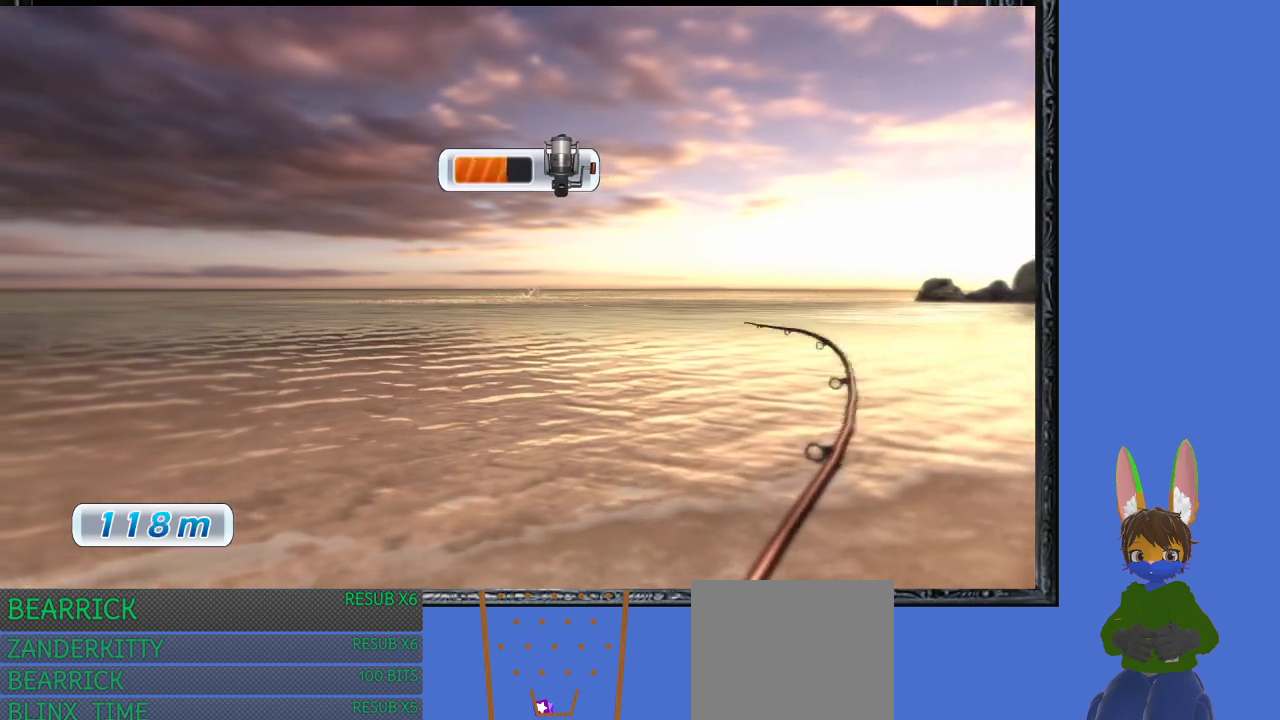
{"buttons": [], "left_stick": "right", "right_stick": "center", "events": [[33, "CROSS", "up"], [133, "left_stick", "left"], [400, "left_stick", "right"]]}
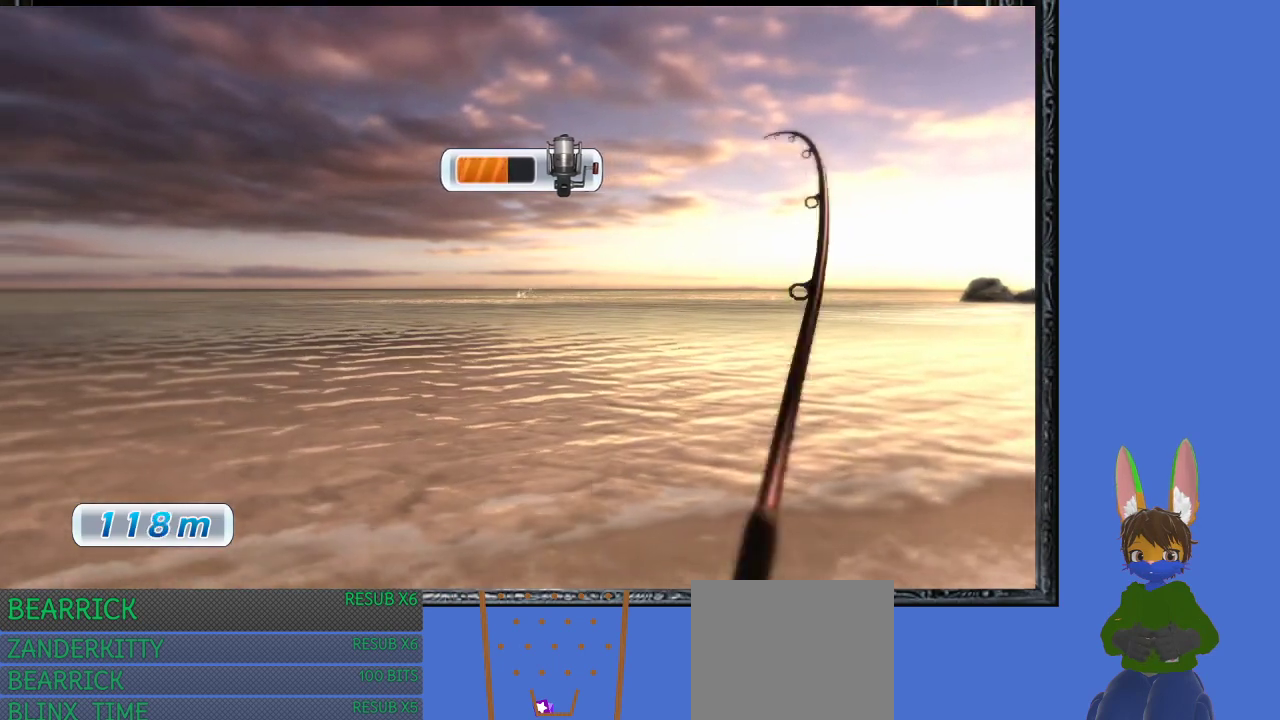
{"buttons": [], "left_stick": "left", "right_stick": "center", "events": [[167, "left_stick", "left"]]}
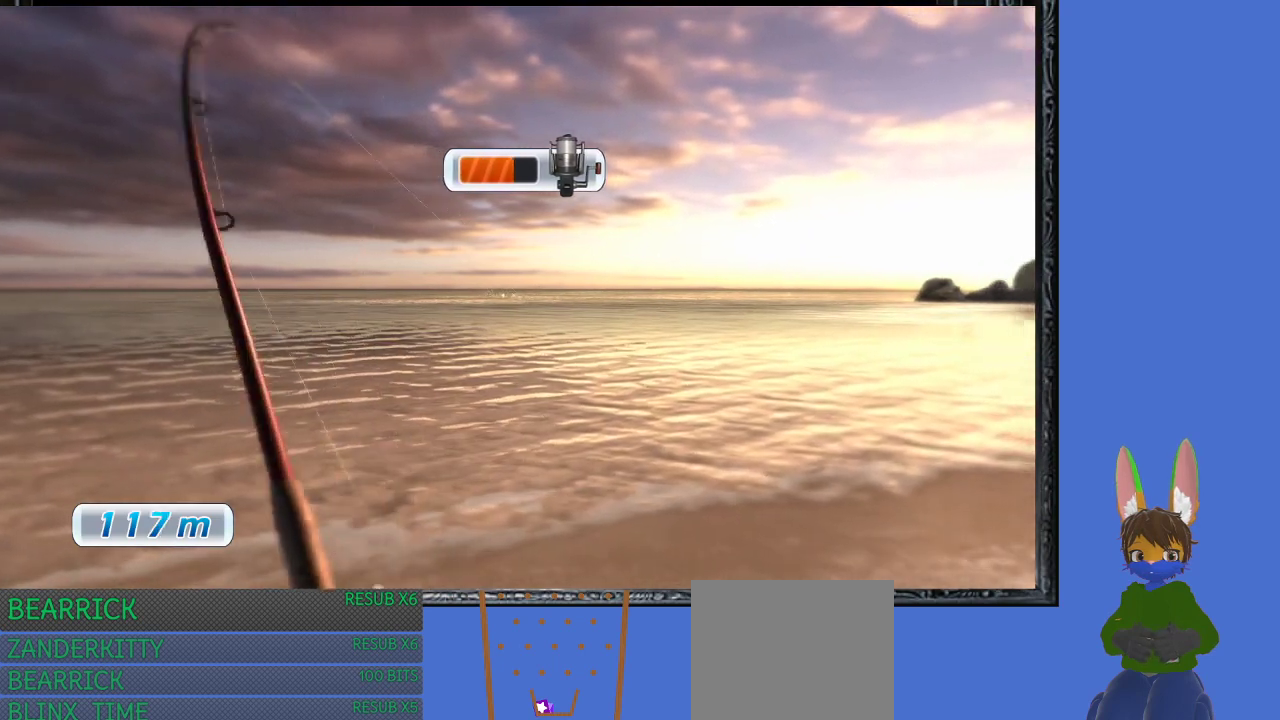
{"buttons": [], "left_stick": "right", "right_stick": "center", "events": [[233, "left_stick", "right"]]}
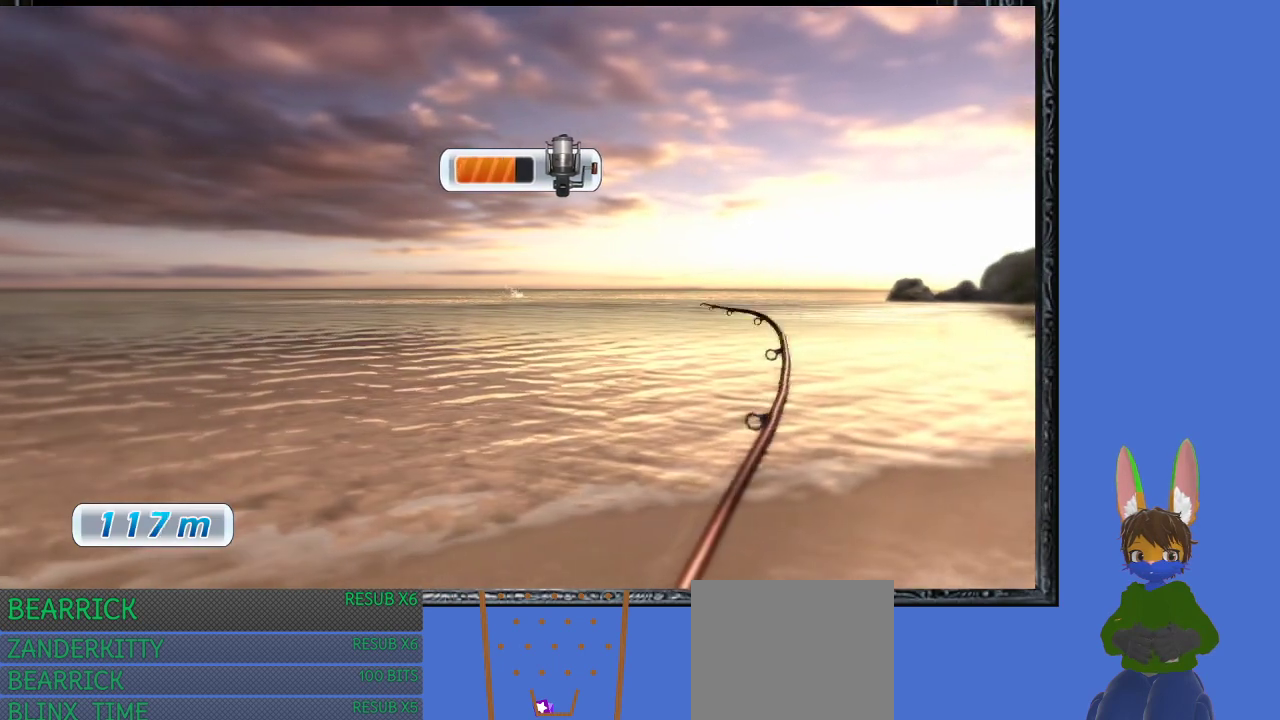
{"buttons": [], "left_stick": "right", "right_stick": "center", "events": []}
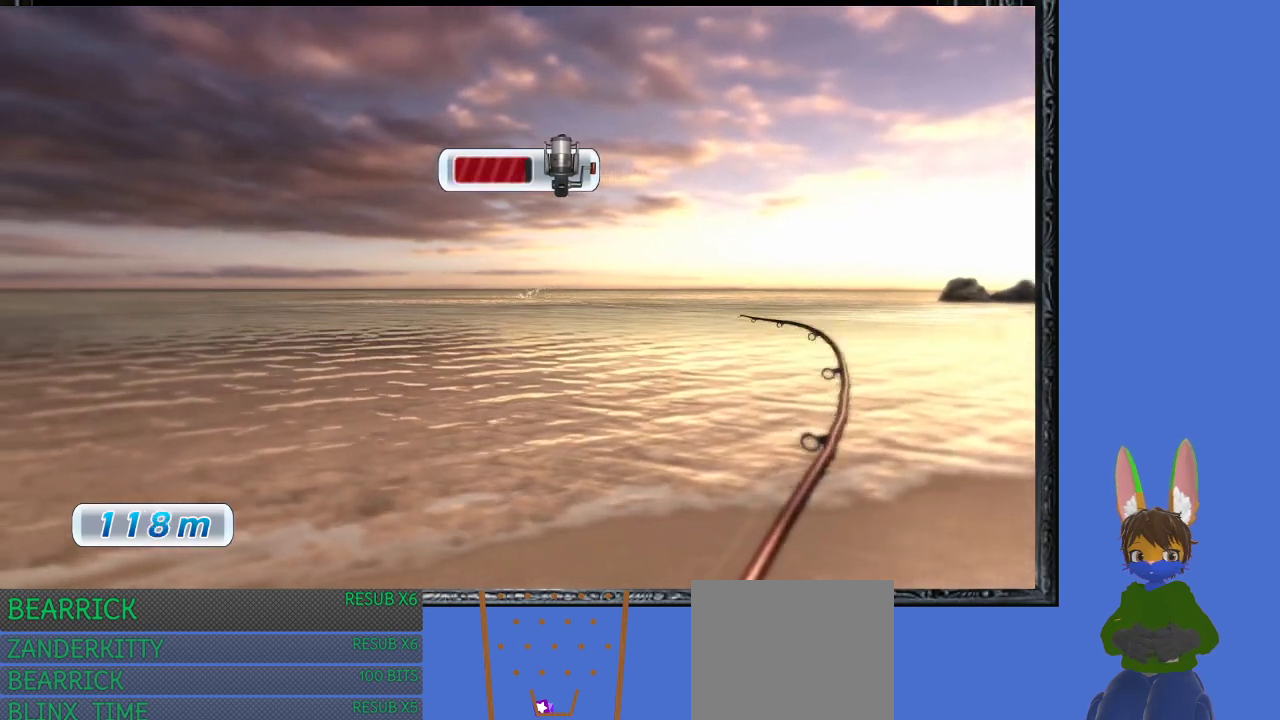
{"buttons": ["L1"], "left_stick": "center", "right_stick": "center", "events": [[67, "left_stick", "left"], [133, "L1", "down"], [167, "left_stick", "center"]]}
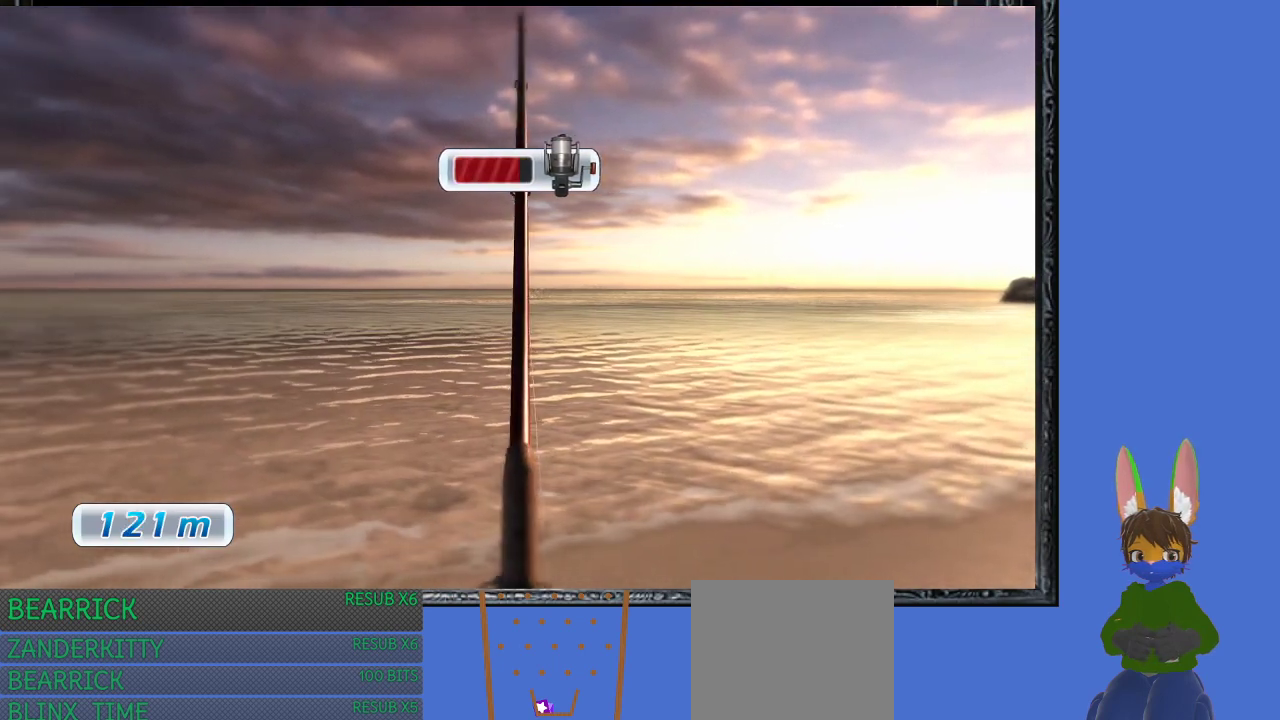
{"buttons": ["L1"], "left_stick": "left", "right_stick": "center", "events": [[267, "left_stick", "left"]]}
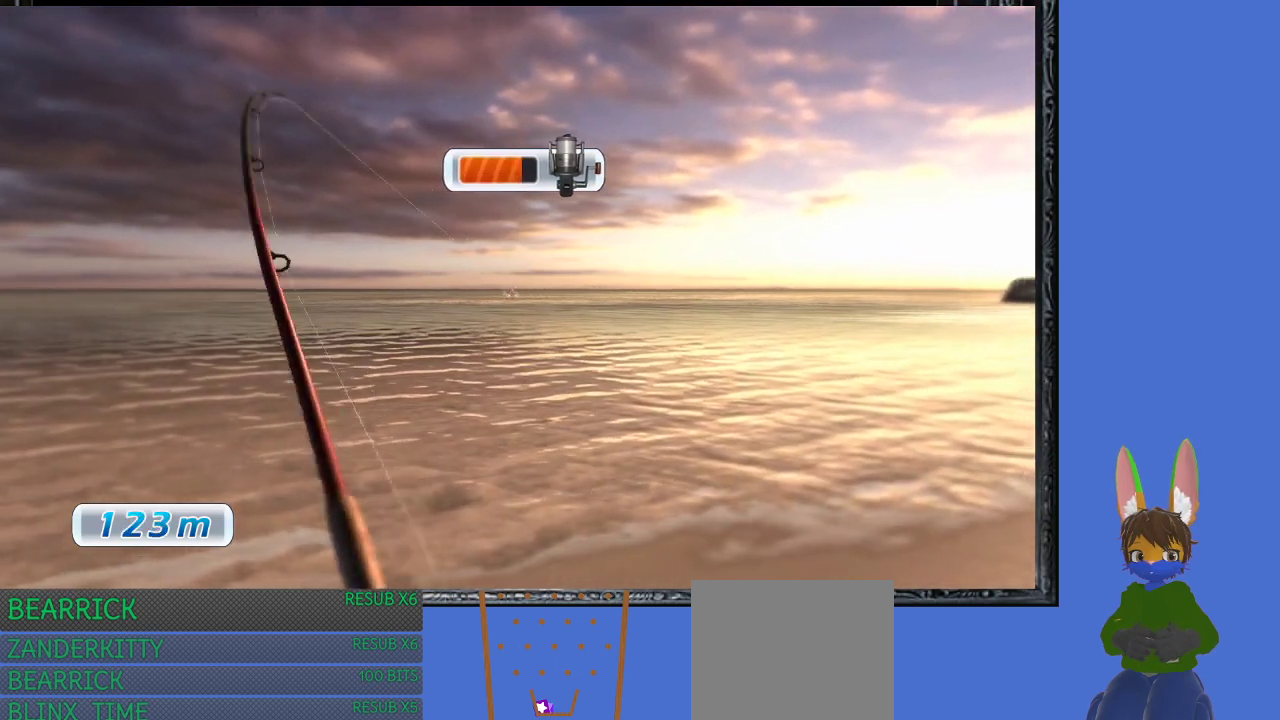
{"buttons": [], "left_stick": "right", "right_stick": "center", "events": [[267, "left_stick", "right"], [300, "L1", "up"]]}
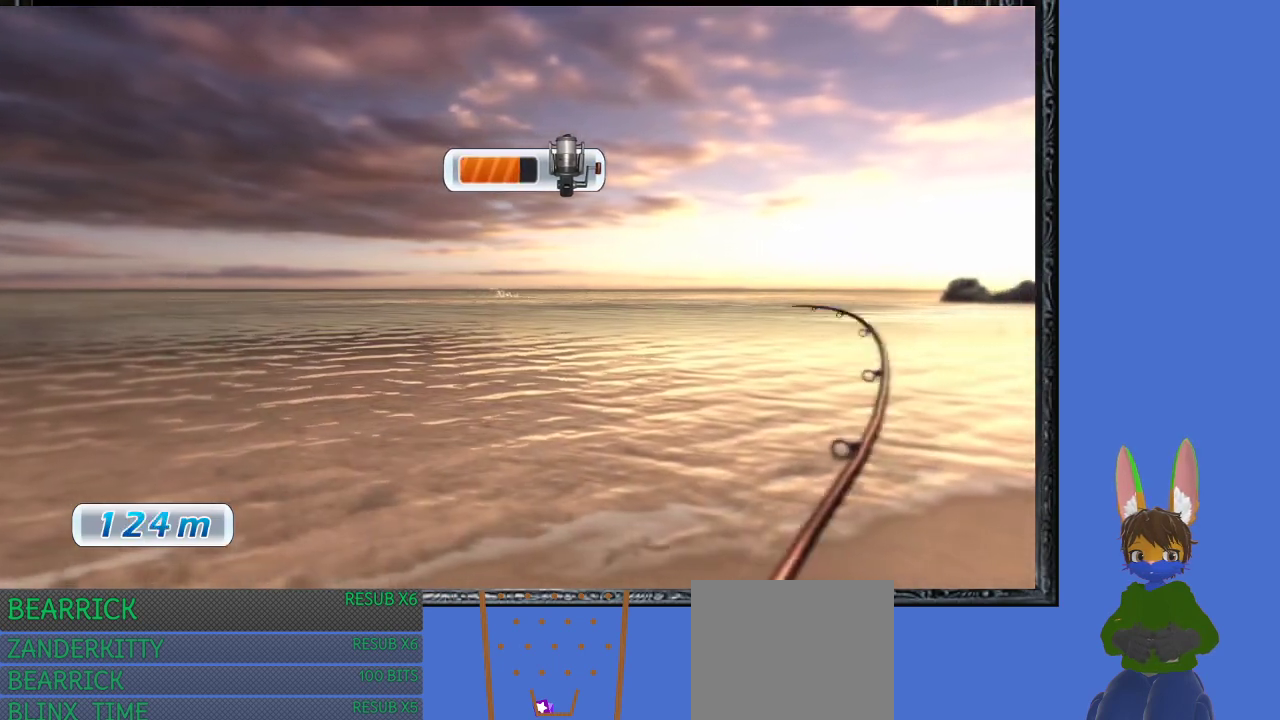
{"buttons": [], "left_stick": "right", "right_stick": "center", "events": []}
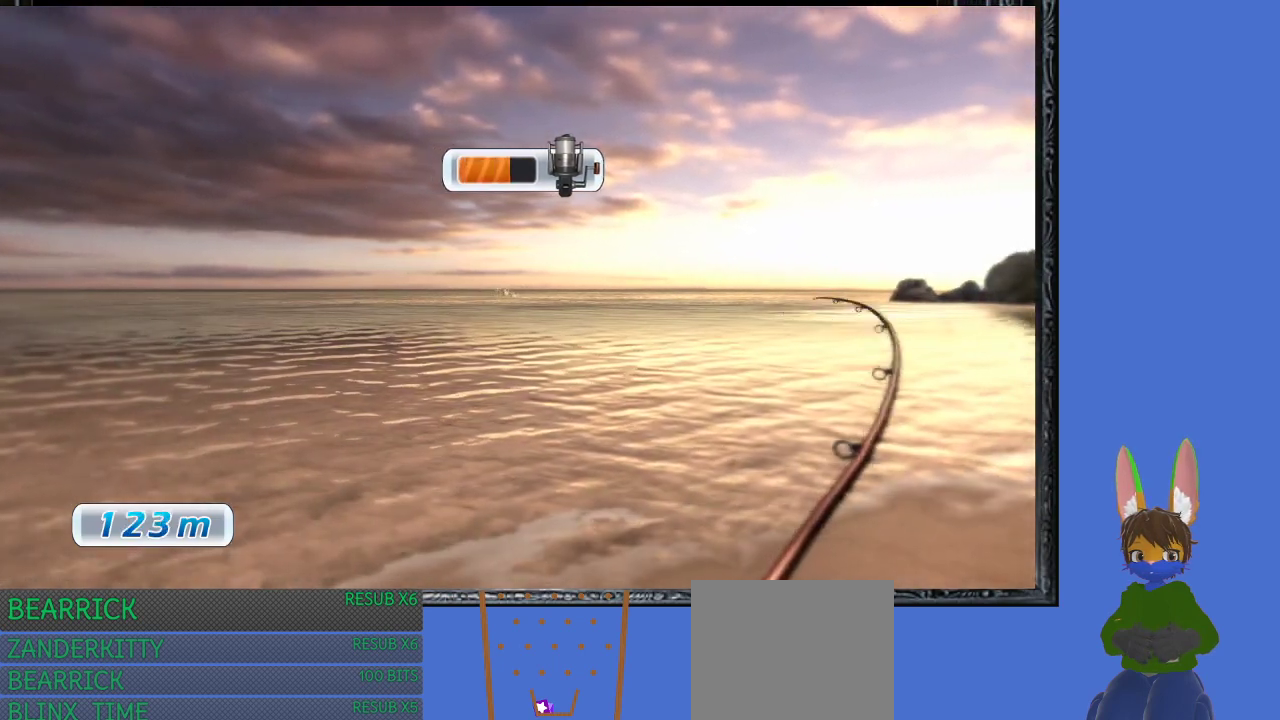
{"buttons": [], "left_stick": "right", "right_stick": "center", "events": []}